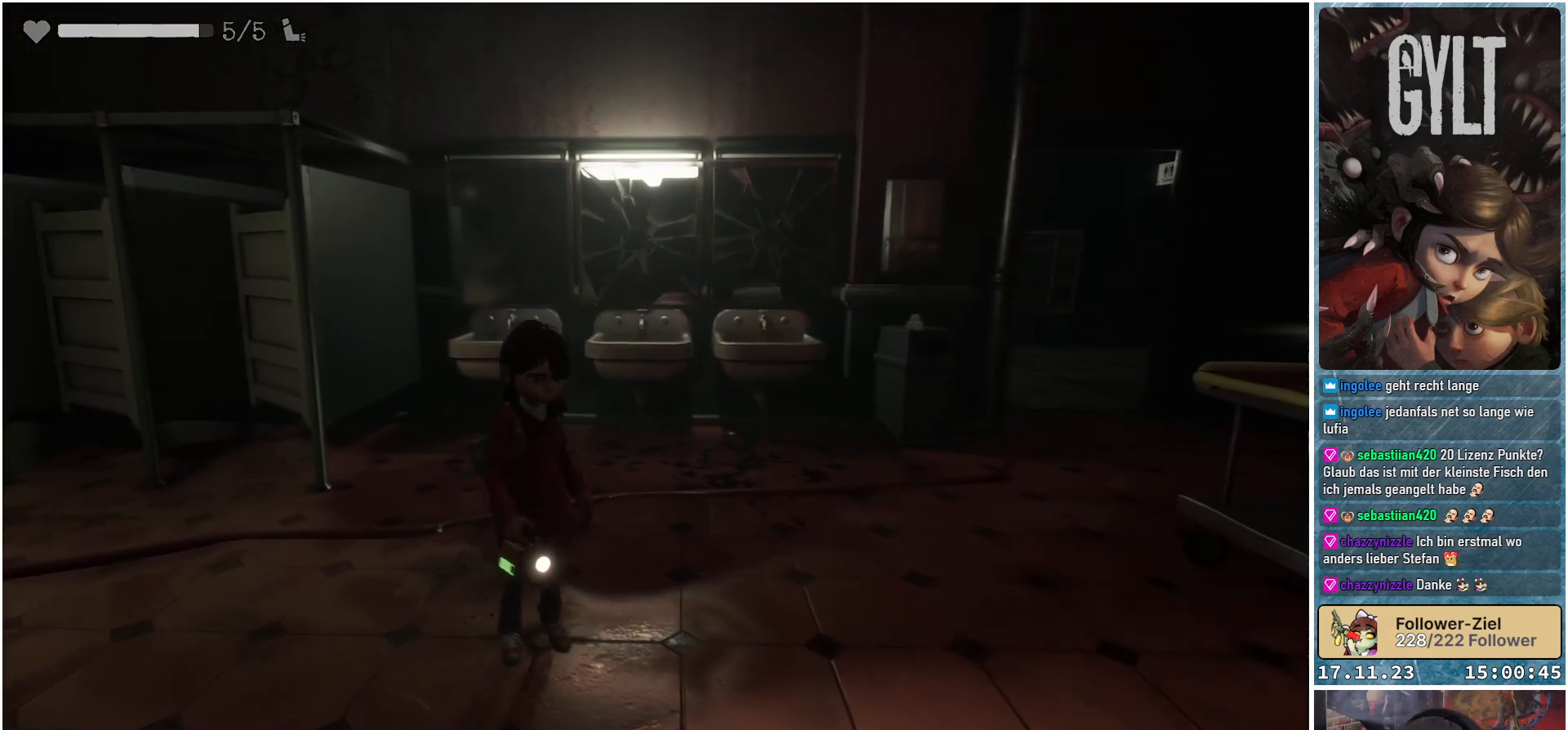
Gameplay with a controller (Xbox layout); each line is a JSON object with the inputs held at the frame after it. "events" lists button and stick changes between this image and that frame as [ms after this image, input, new state], when the widget could be followed in between.
{"buttons": [], "left_stick": "center", "right_stick": "center", "events": [[167, "left_stick", "right"], [317, "left_stick", "center"]]}
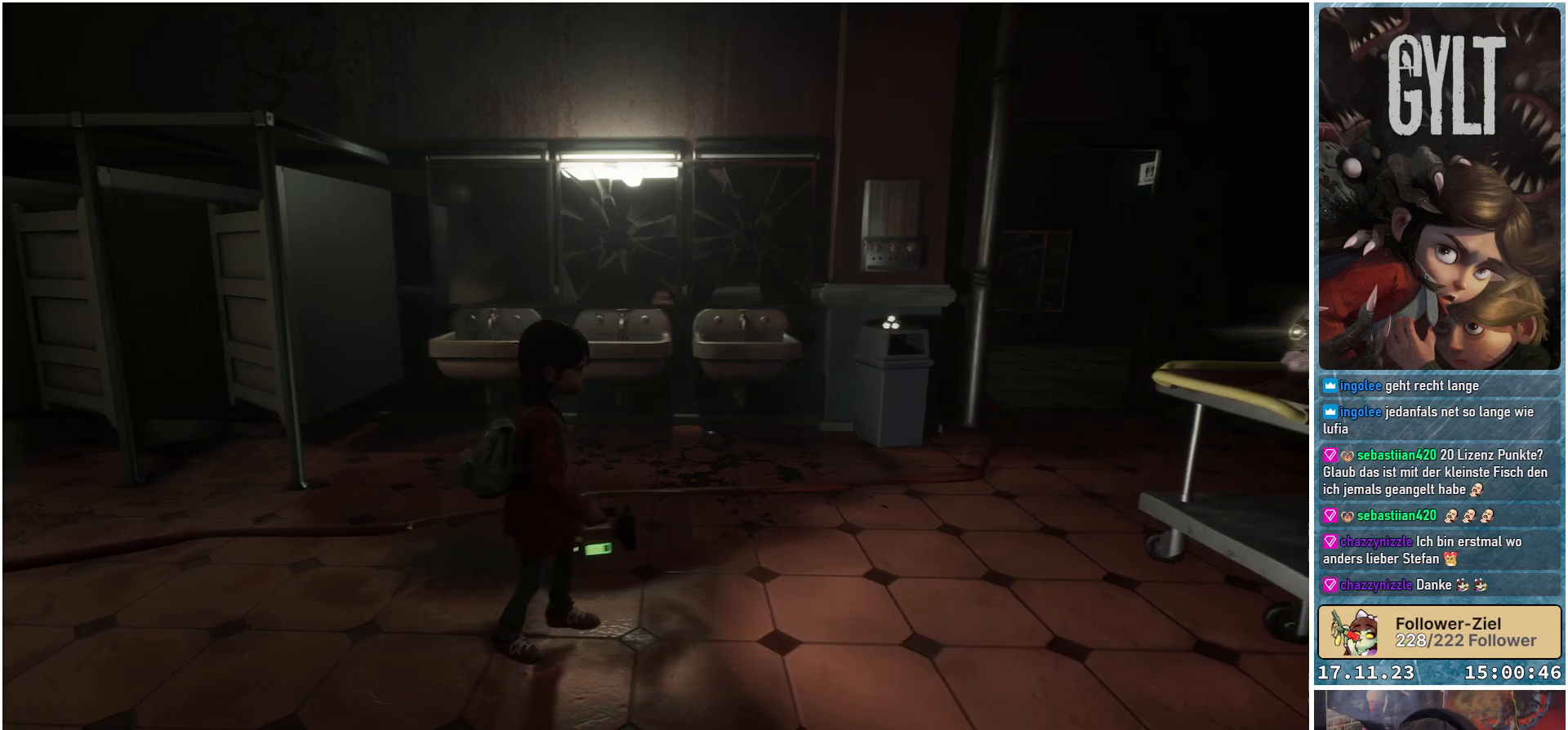
{"buttons": [], "left_stick": "center", "right_stick": "center", "events": []}
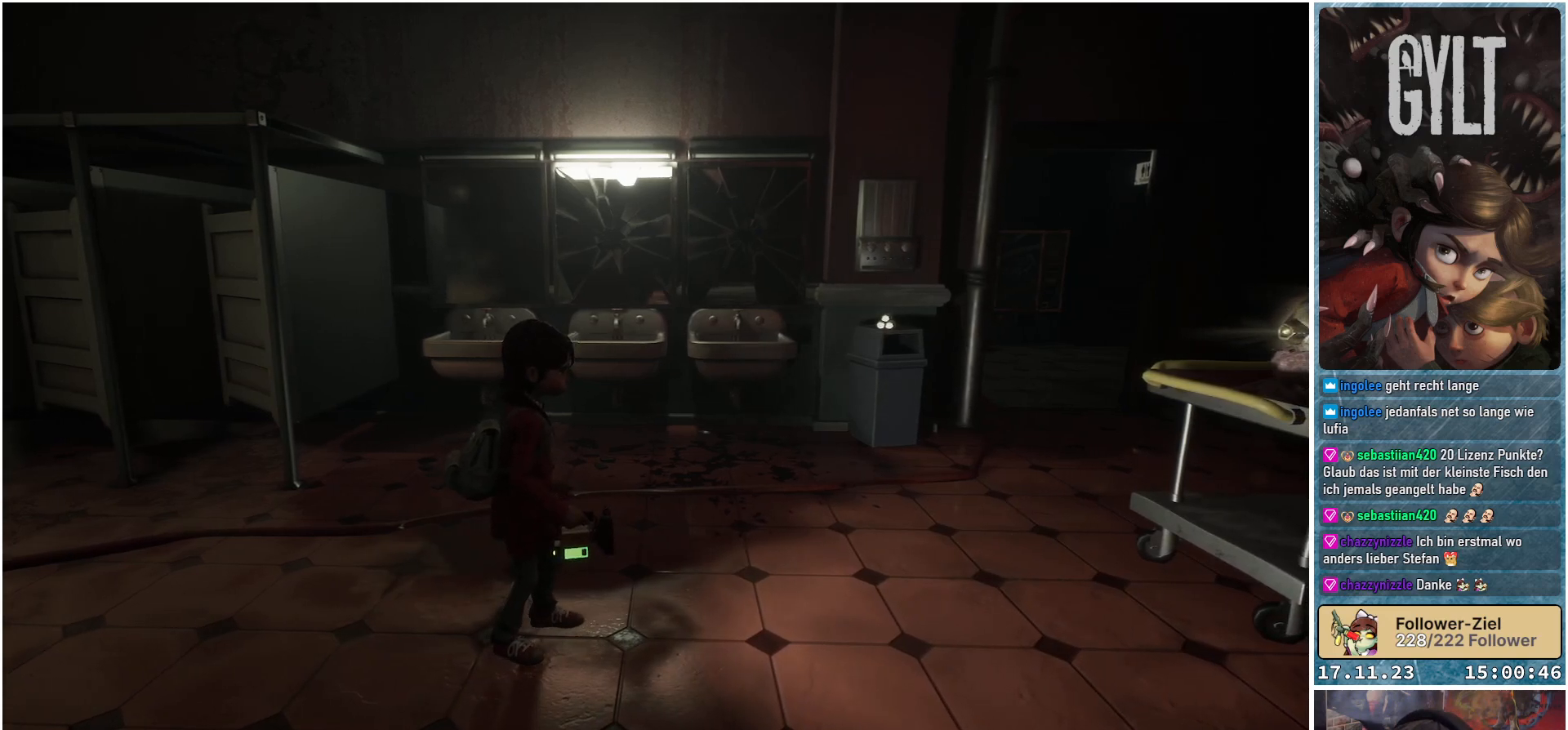
{"buttons": [], "left_stick": "up", "right_stick": "center", "events": [[50, "R1", "down"], [133, "R1", "up"], [433, "left_stick", "up"]]}
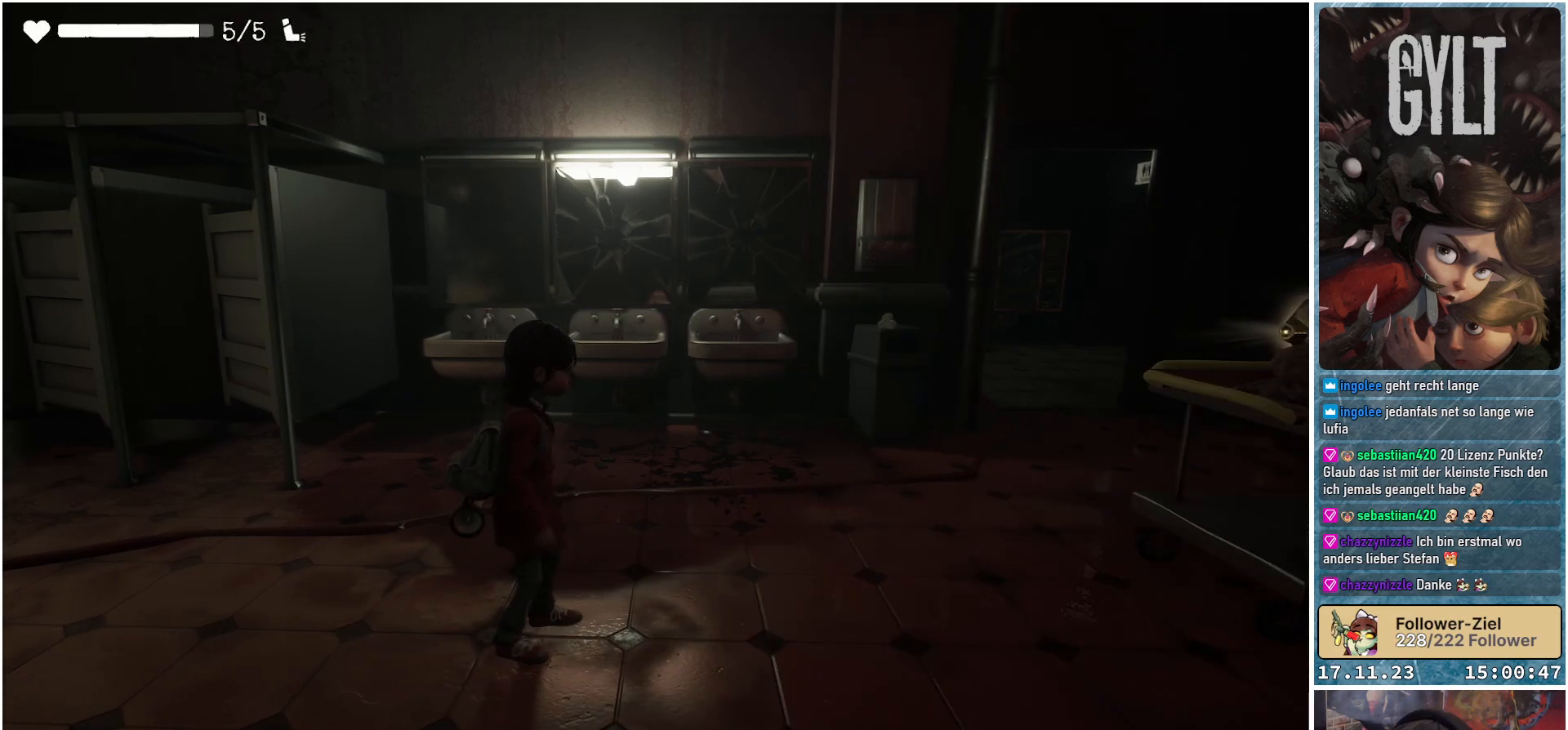
{"buttons": [], "left_stick": "up-left", "right_stick": "center", "events": [[33, "left_stick", "up-left"], [167, "right_stick", "left"], [500, "right_stick", "center"]]}
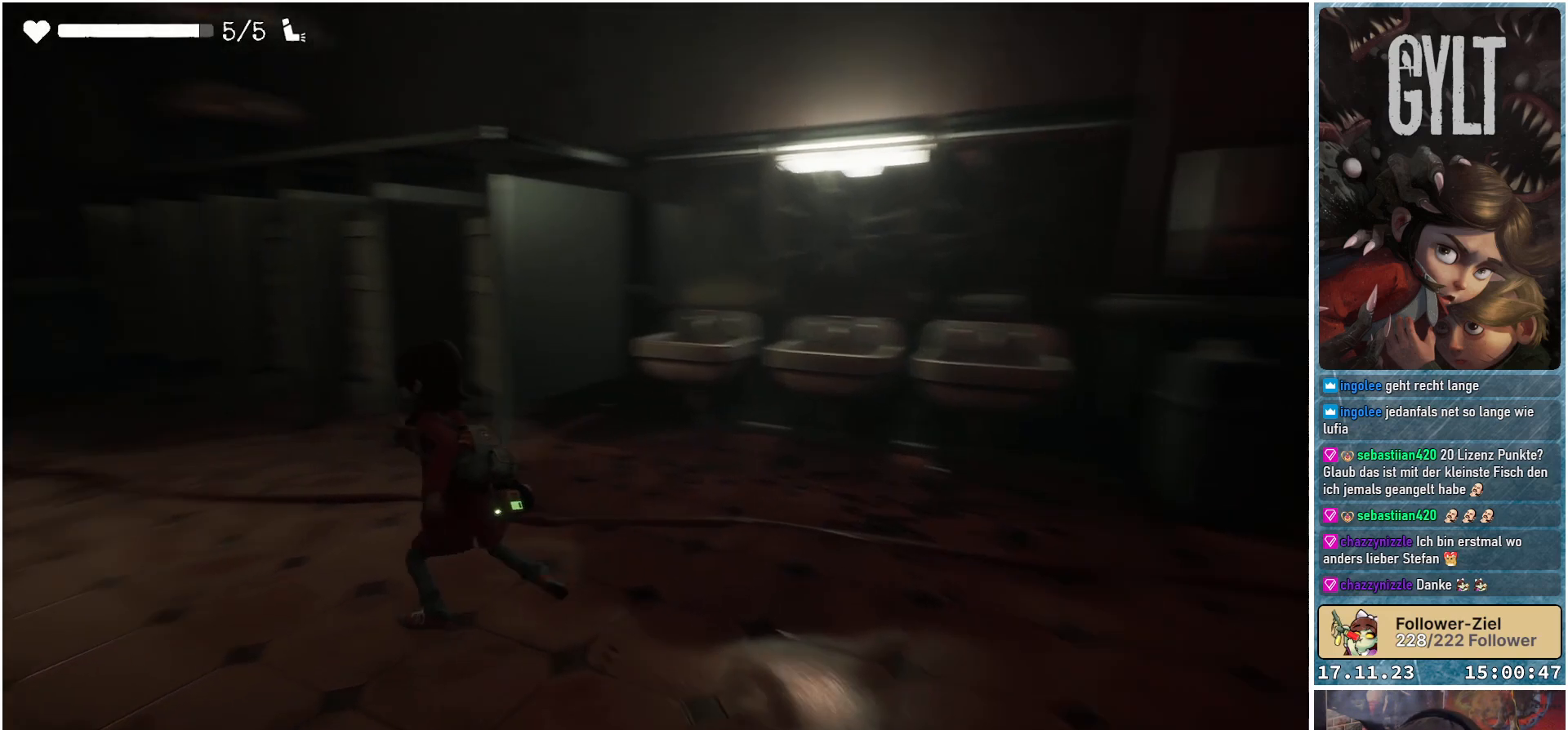
{"buttons": [], "left_stick": "up-left", "right_stick": "right", "events": [[483, "right_stick", "right"]]}
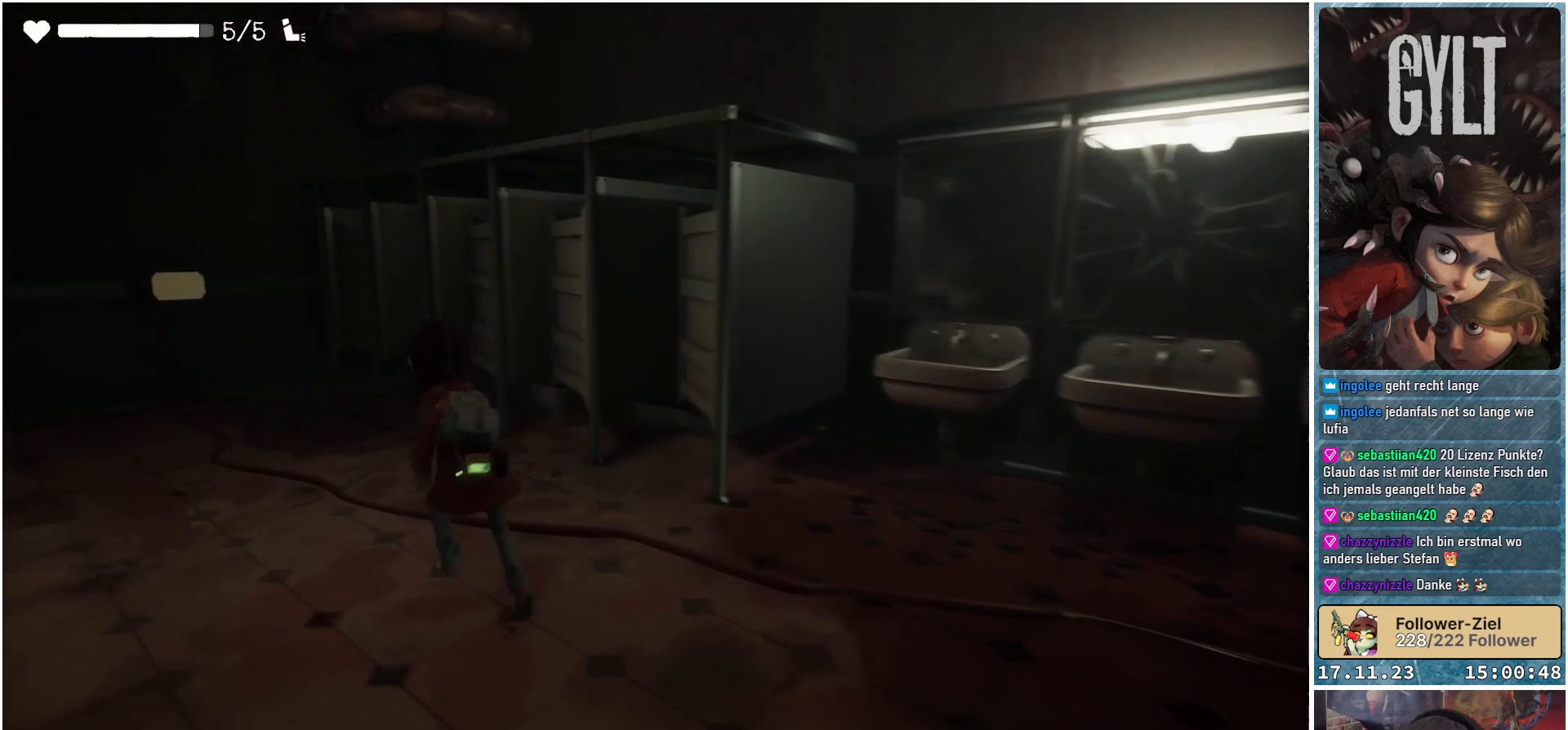
{"buttons": [], "left_stick": "center", "right_stick": "down-right", "events": [[383, "right_stick", "down-right"], [500, "left_stick", "center"]]}
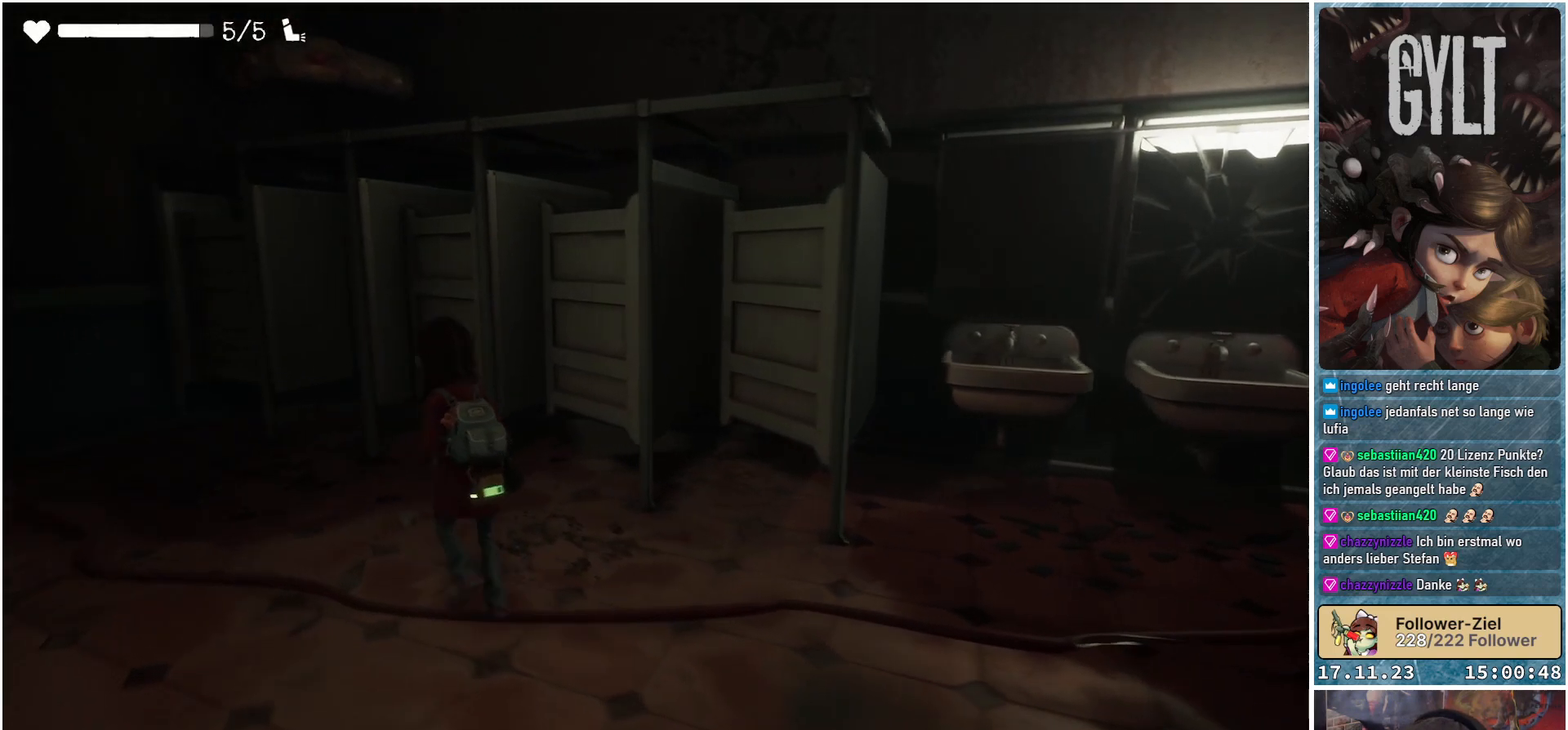
{"buttons": [], "left_stick": "up-right", "right_stick": "down-left", "events": [[283, "right_stick", "down"], [300, "left_stick", "up-right"], [333, "right_stick", "down-left"]]}
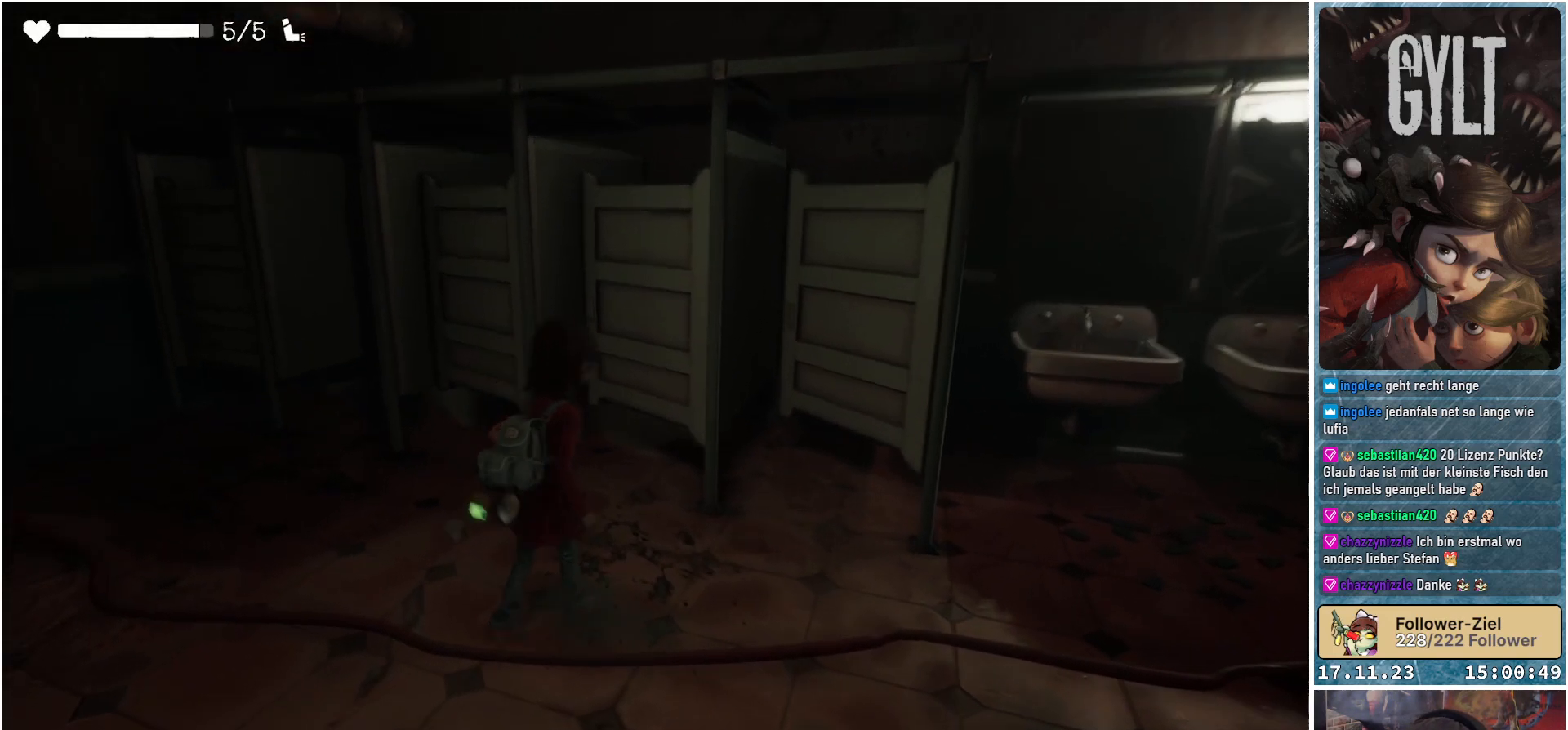
{"buttons": [], "left_stick": "center", "right_stick": "down-left", "events": [[300, "left_stick", "center"]]}
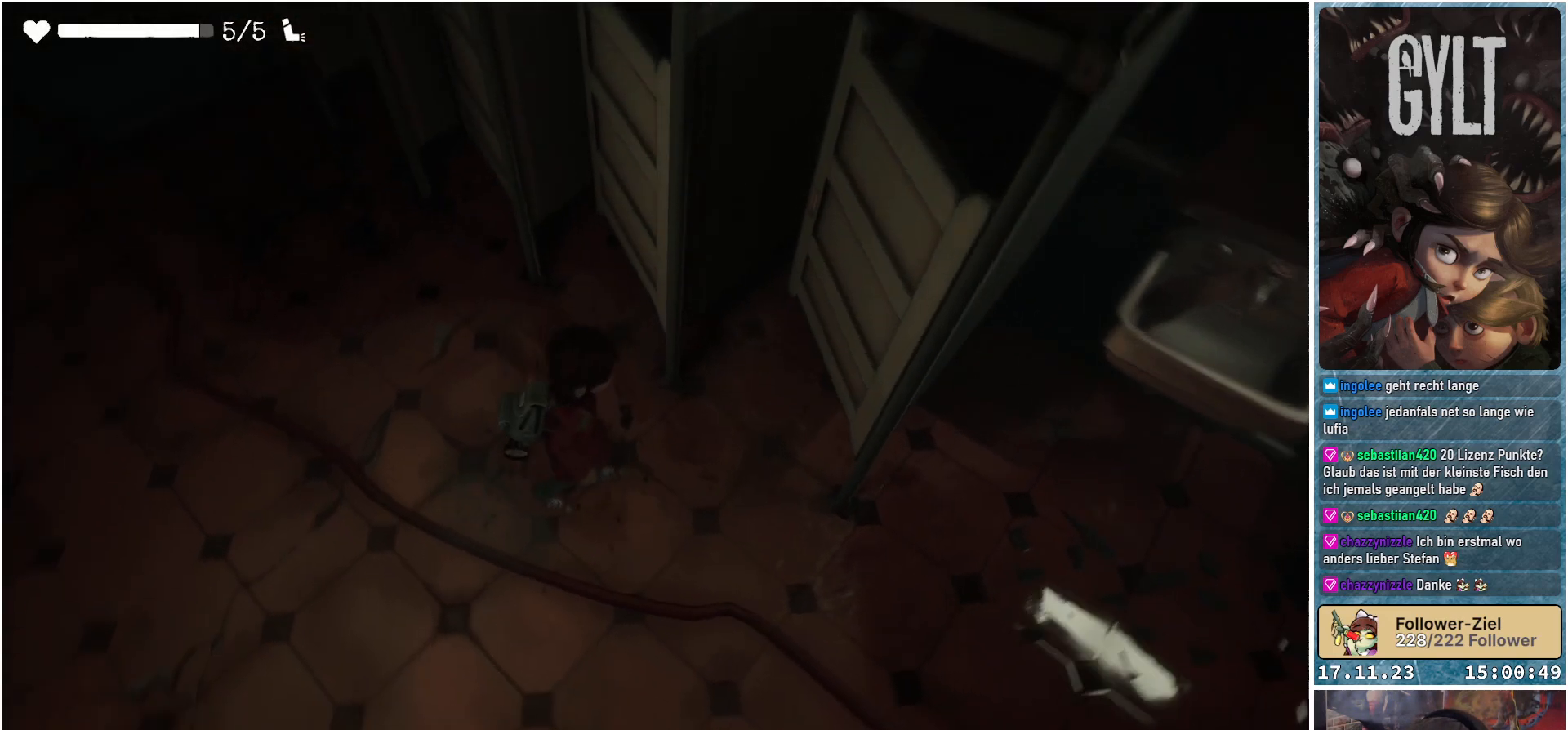
{"buttons": [], "left_stick": "center", "right_stick": "center", "events": [[33, "left_stick", "up-right"], [200, "left_stick", "center"], [333, "right_stick", "center"]]}
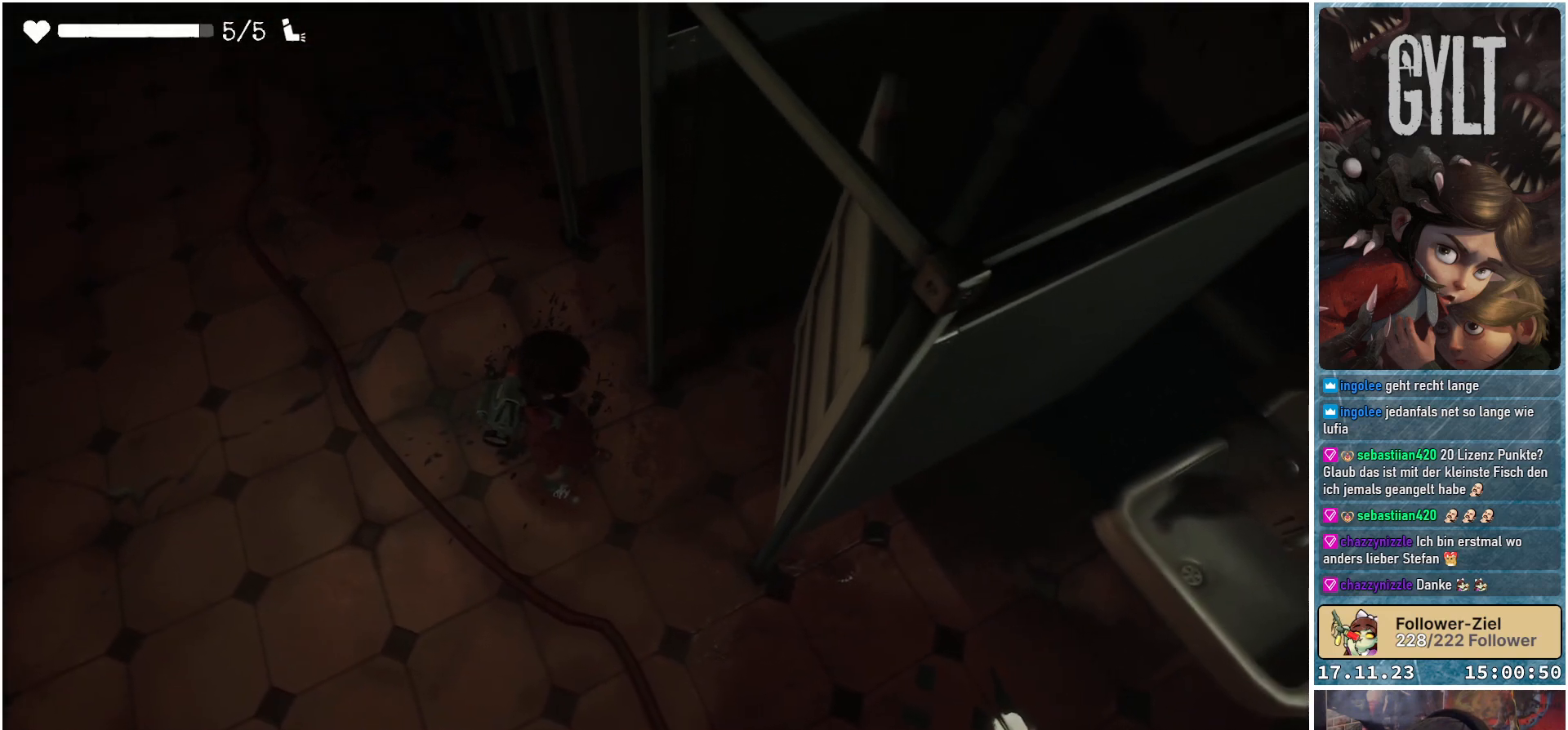
{"buttons": [], "left_stick": "center", "right_stick": "center", "events": [[317, "L2", "down"], [450, "L2", "up"]]}
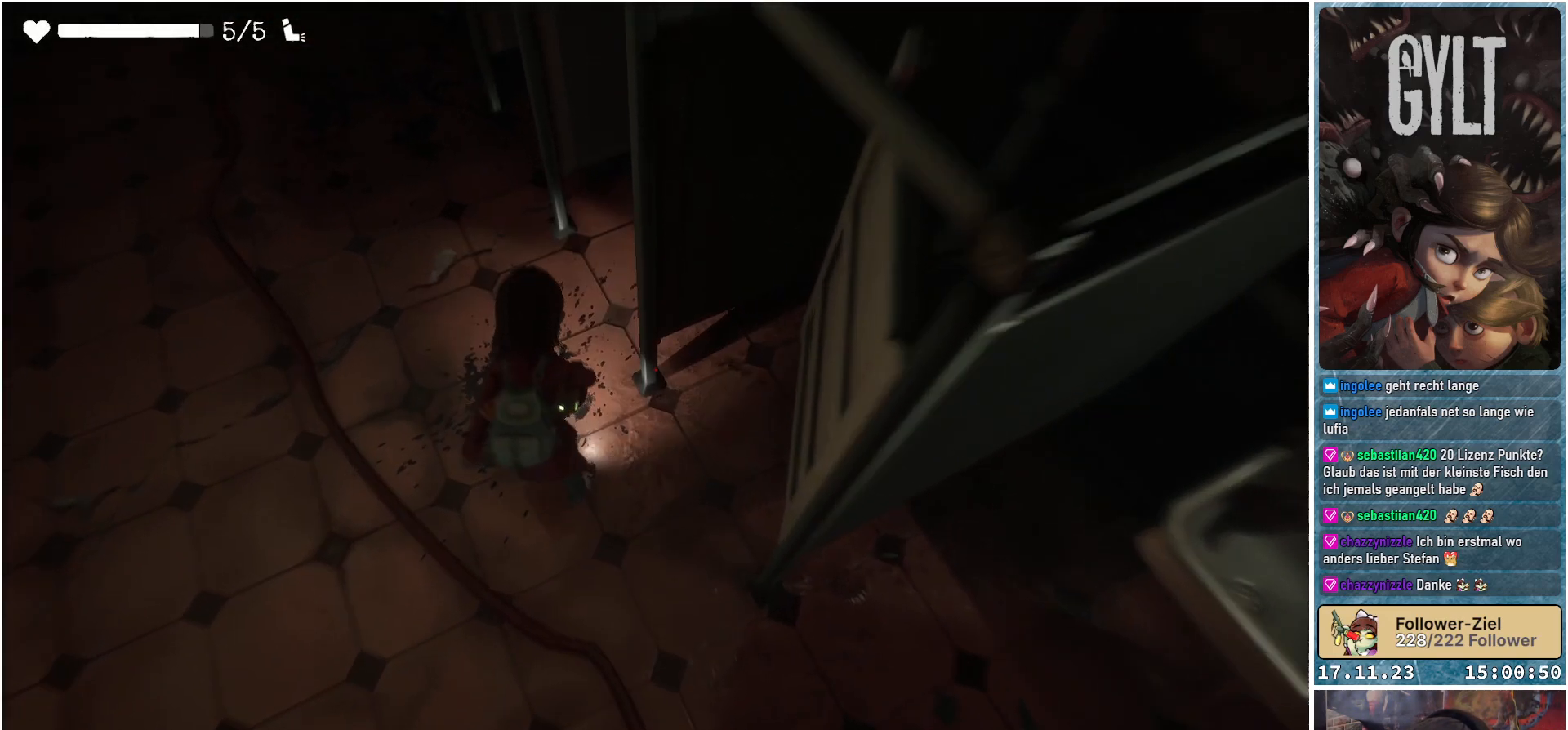
{"buttons": [], "left_stick": "center", "right_stick": "down-right", "events": [[500, "right_stick", "down-right"]]}
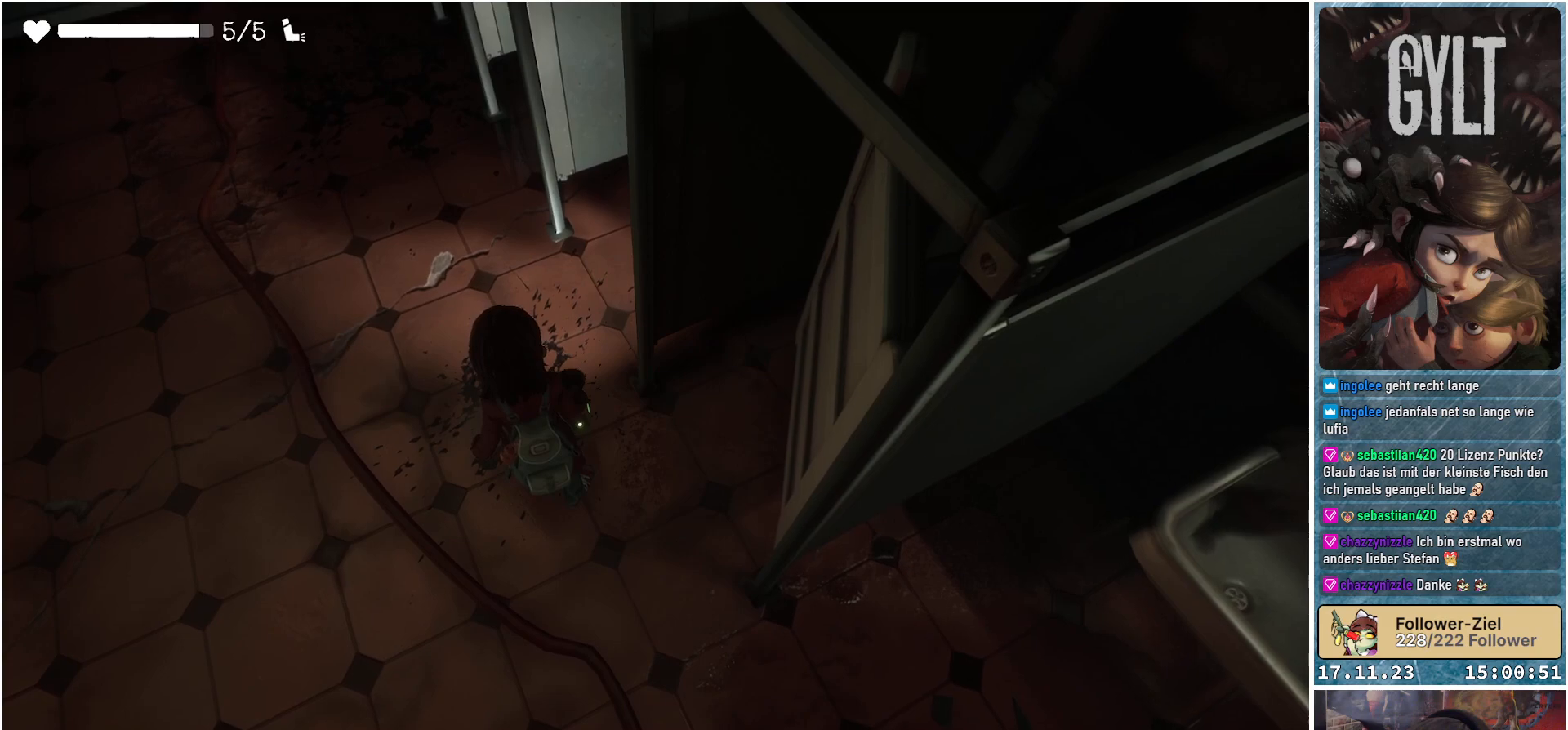
{"buttons": [], "left_stick": "center", "right_stick": "down", "events": [[50, "left_stick", "down-right"], [367, "right_stick", "down"], [483, "left_stick", "center"]]}
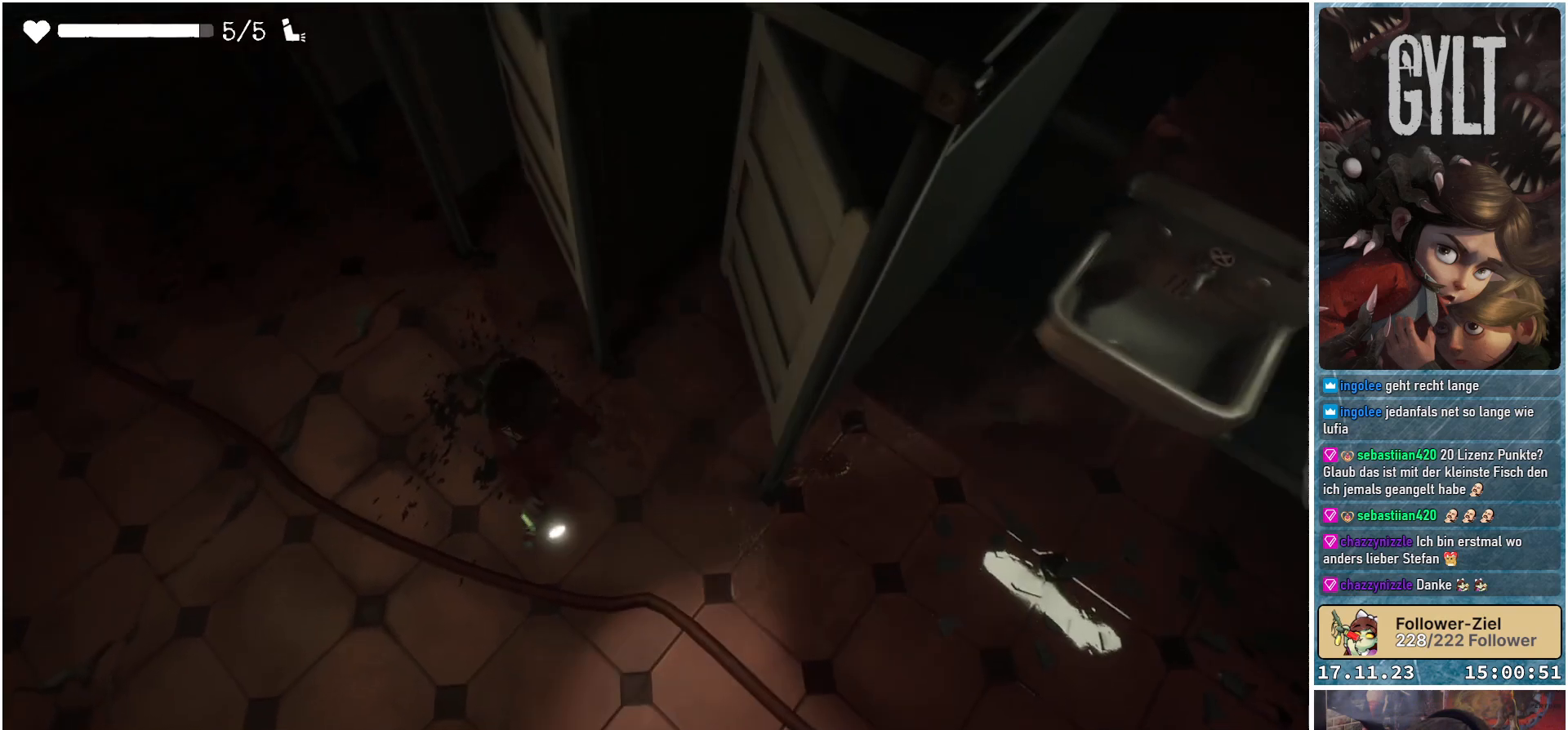
{"buttons": [], "left_stick": "left", "right_stick": "left", "events": [[83, "left_stick", "up-right"], [83, "right_stick", "down-left"], [167, "left_stick", "center"], [217, "right_stick", "center"], [233, "left_stick", "left"], [383, "right_stick", "left"]]}
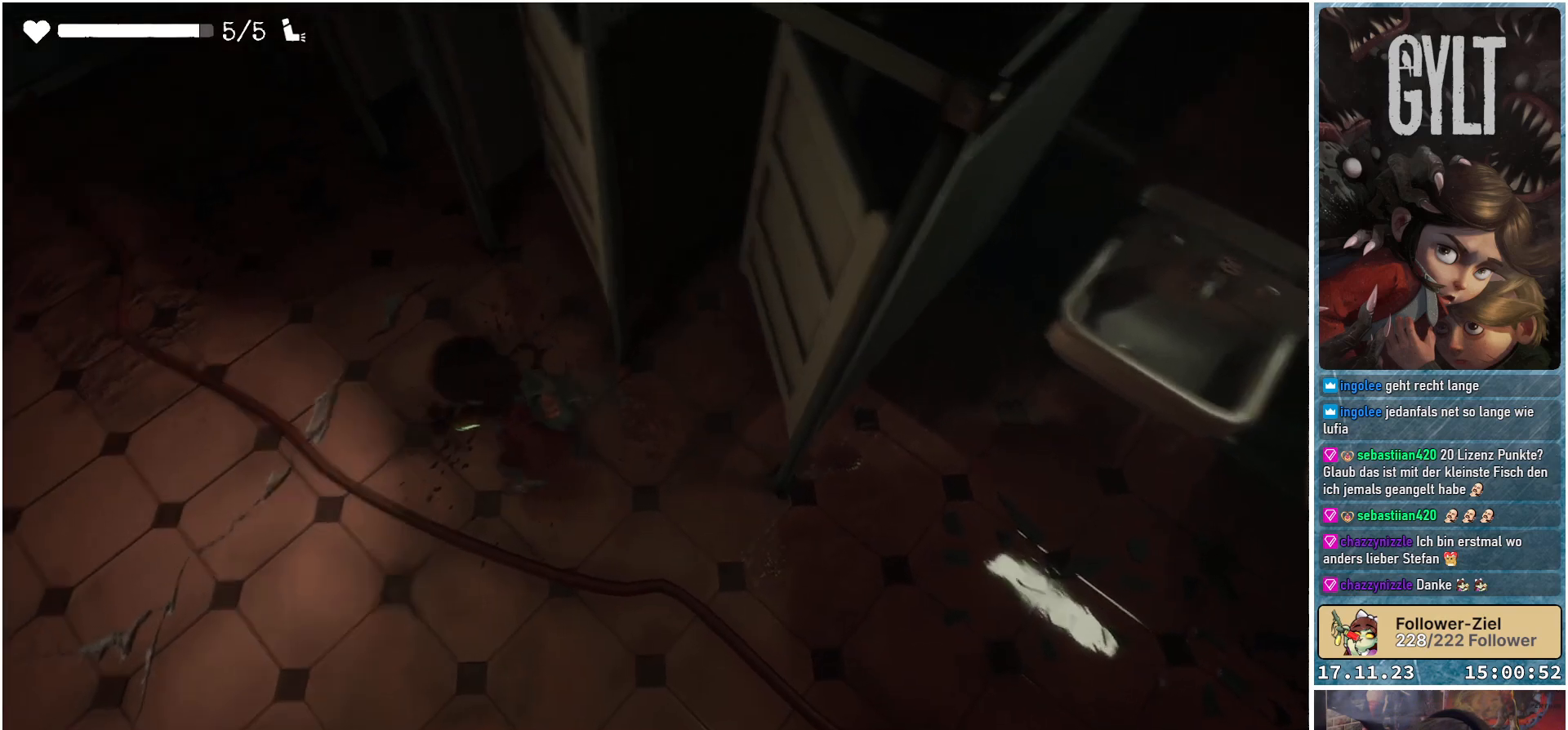
{"buttons": [], "left_stick": "up-left", "right_stick": "down-left", "events": [[33, "left_stick", "up-left"], [300, "right_stick", "down-left"]]}
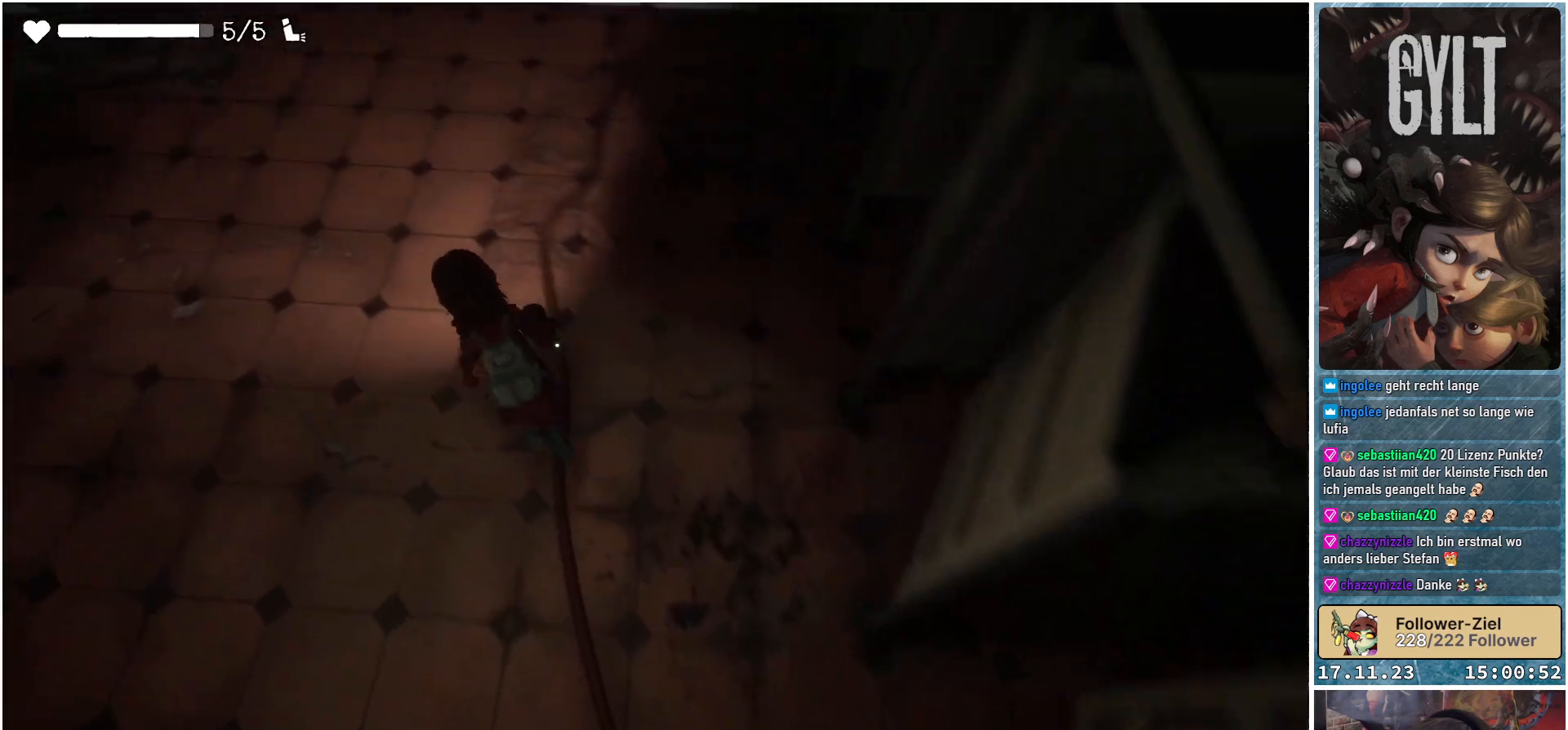
{"buttons": [], "left_stick": "up", "right_stick": "up", "events": [[17, "left_stick", "up"], [33, "right_stick", "center"], [167, "right_stick", "up"]]}
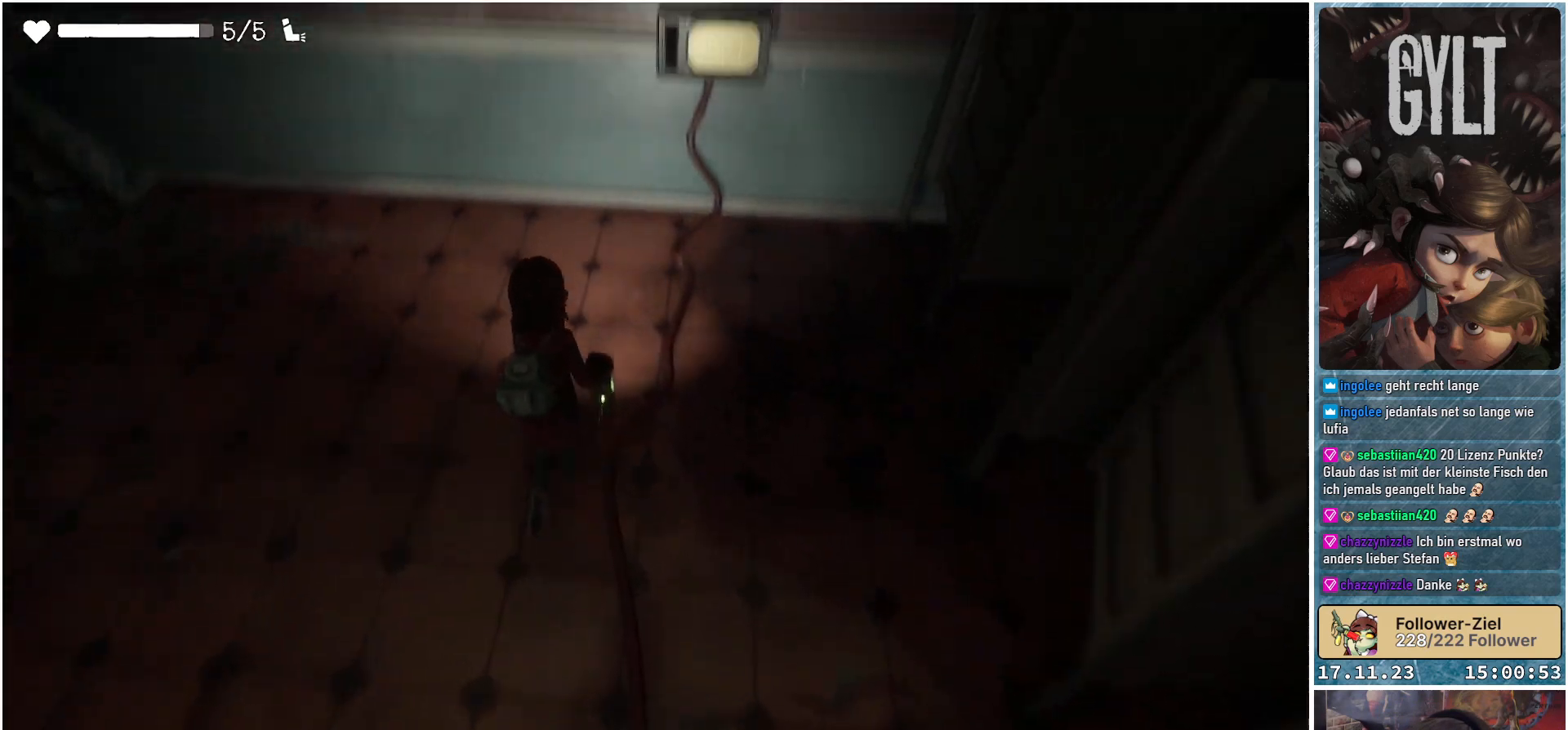
{"buttons": [], "left_stick": "up-right", "right_stick": "center", "events": [[250, "left_stick", "up-right"], [450, "right_stick", "center"]]}
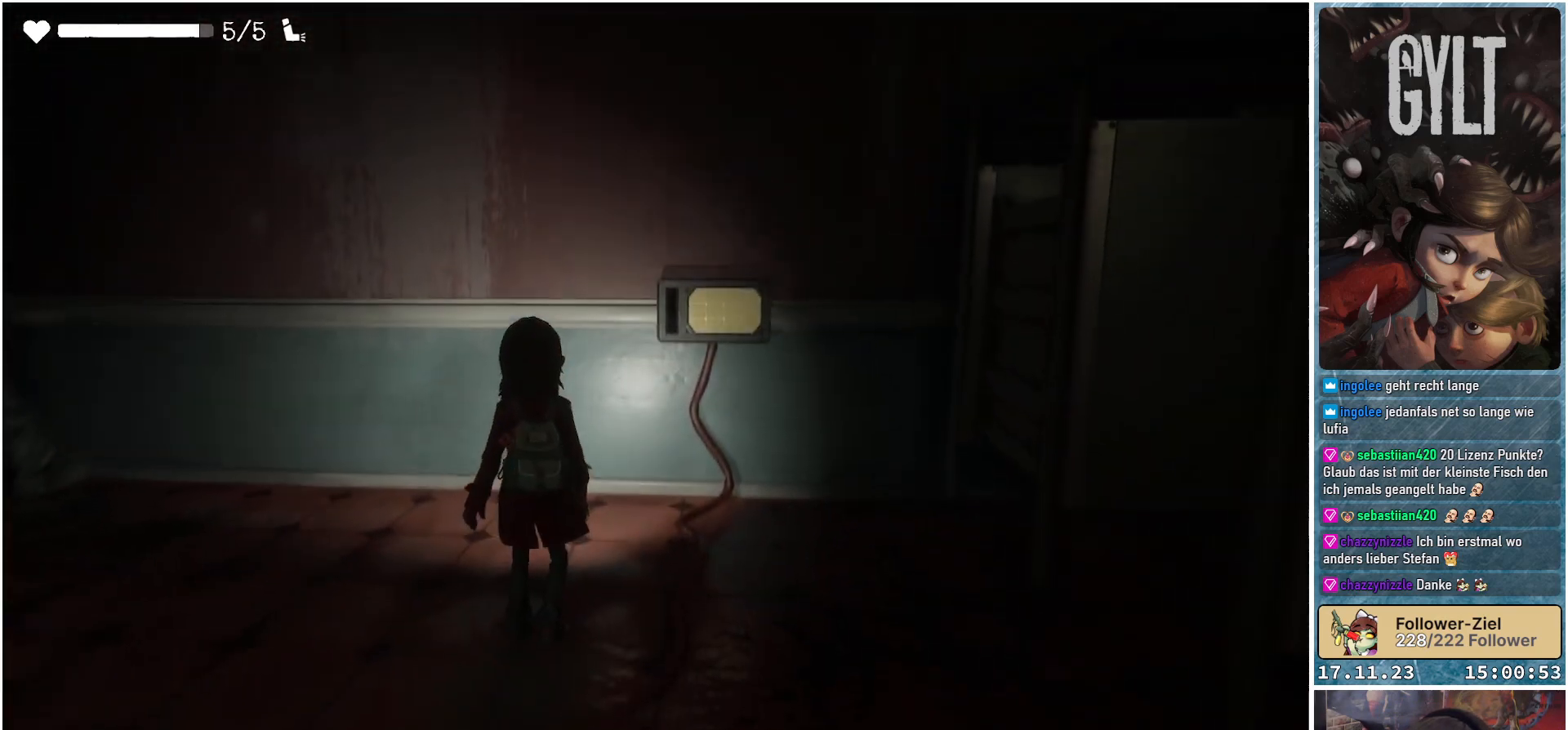
{"buttons": [], "left_stick": "up-right", "right_stick": "right", "events": [[300, "right_stick", "right"]]}
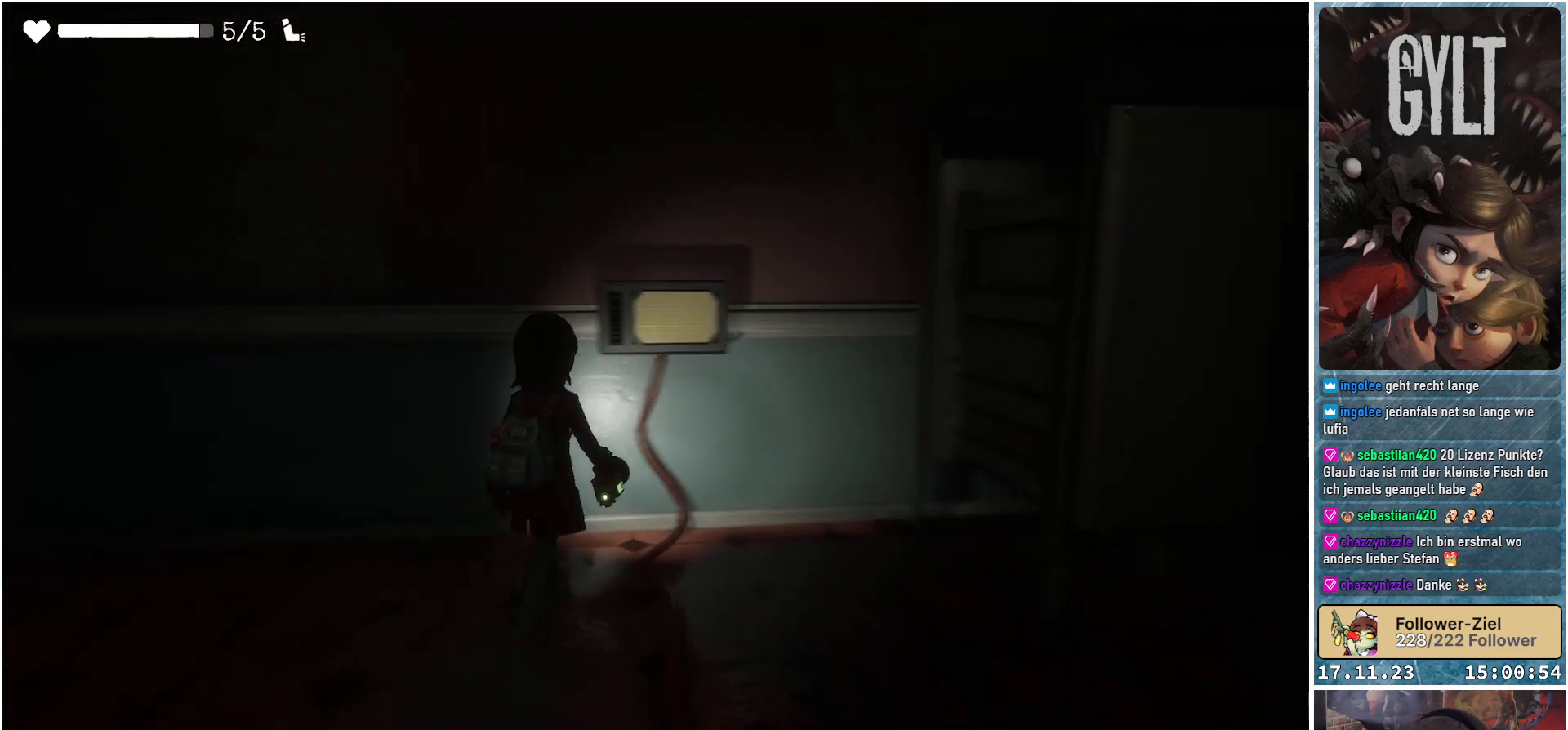
{"buttons": [], "left_stick": "up-right", "right_stick": "center", "events": [[183, "left_stick", "right"], [367, "left_stick", "up-right"], [367, "right_stick", "down-right"], [483, "right_stick", "center"]]}
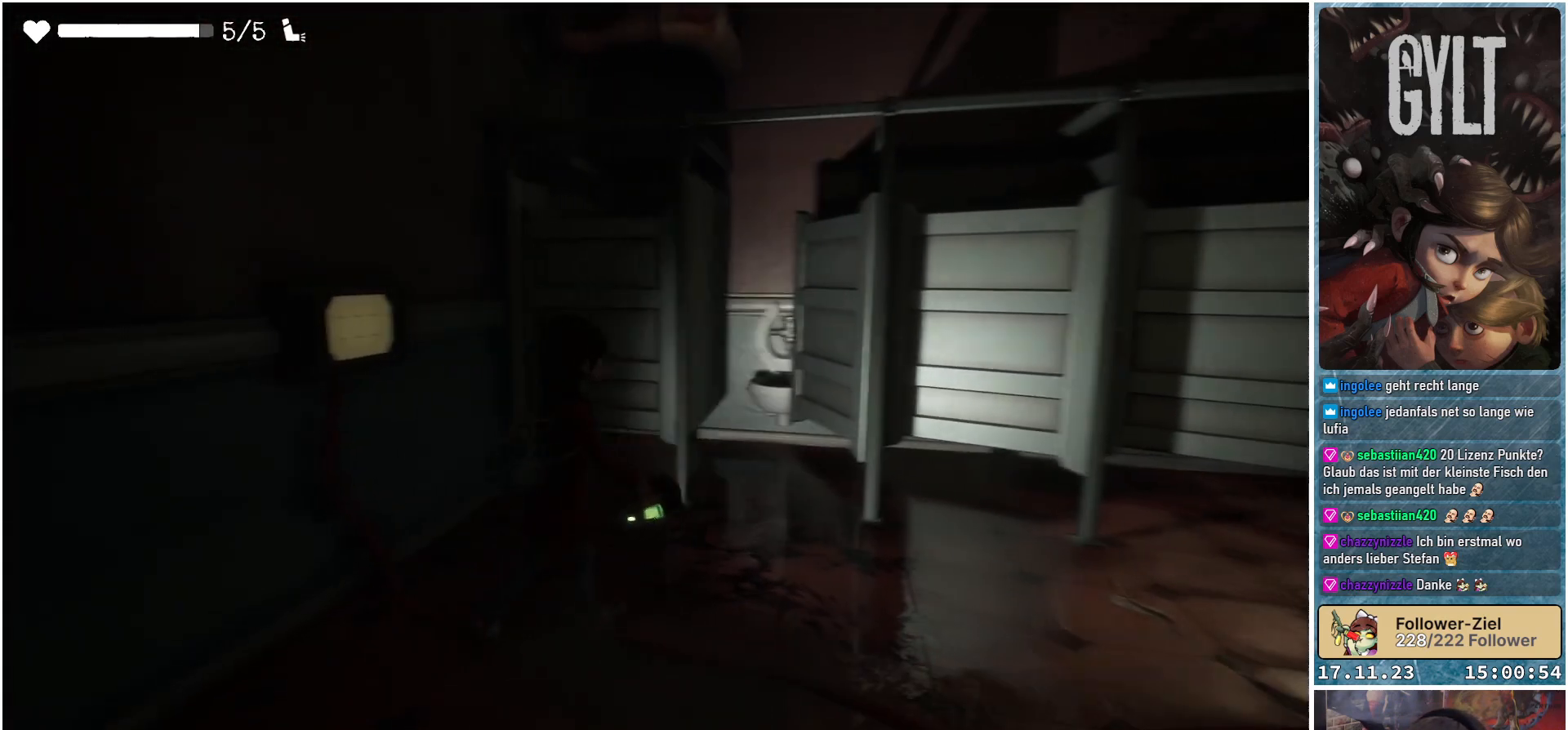
{"buttons": [], "left_stick": "up-right", "right_stick": "down-right", "events": [[233, "right_stick", "down-right"]]}
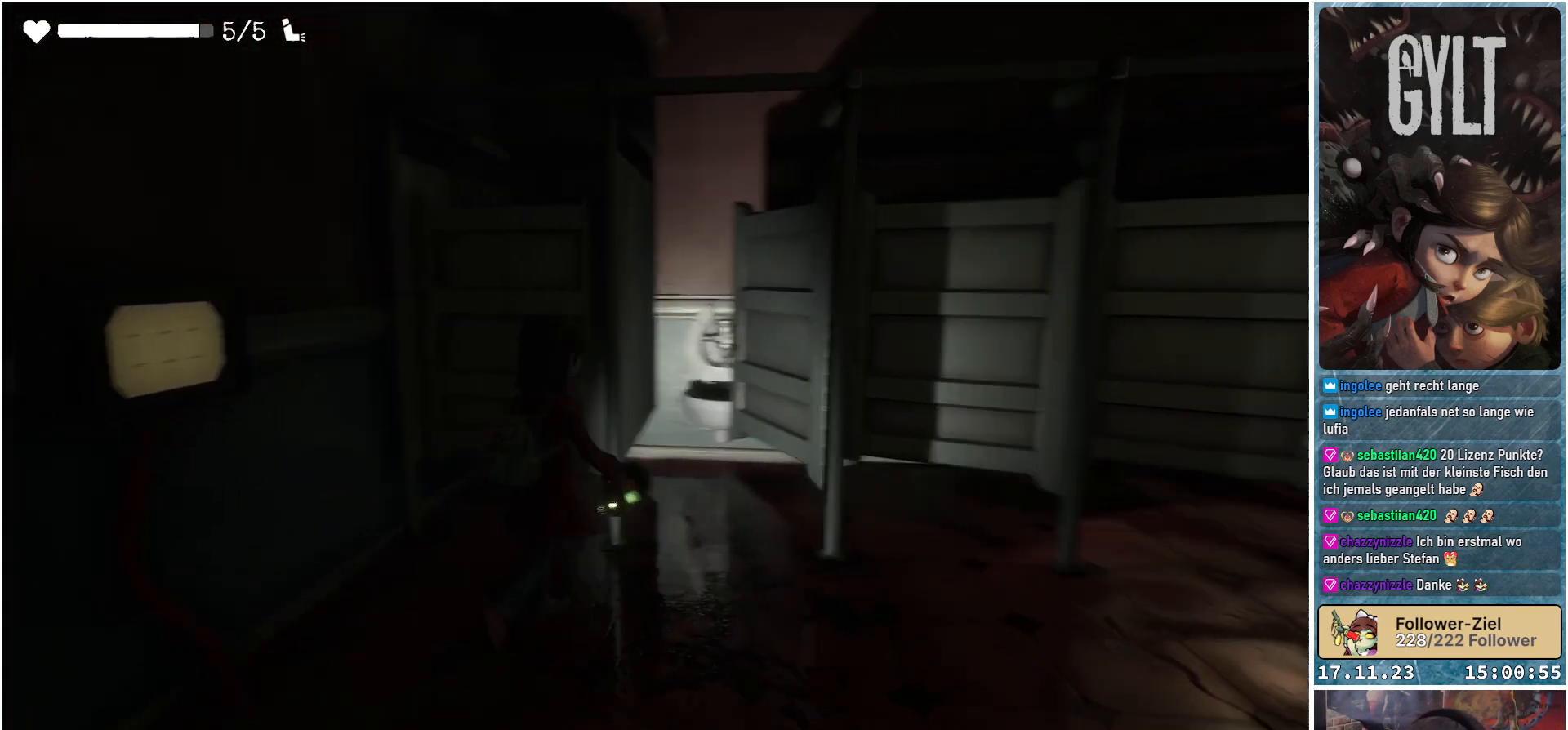
{"buttons": [], "left_stick": "up-right", "right_stick": "down-right", "events": [[83, "left_stick", "right"], [350, "left_stick", "up-right"]]}
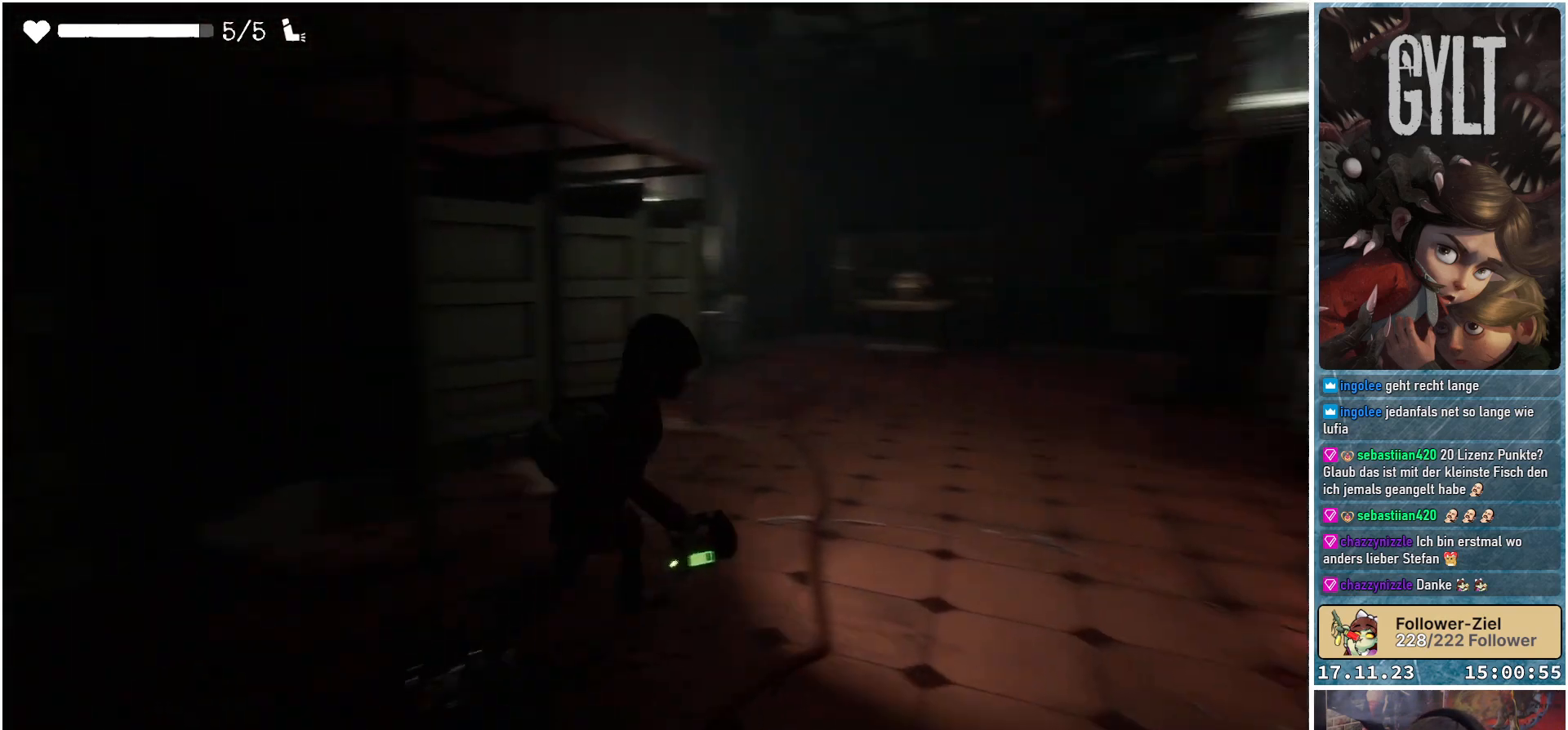
{"buttons": [], "left_stick": "up-right", "right_stick": "center", "events": [[467, "right_stick", "center"]]}
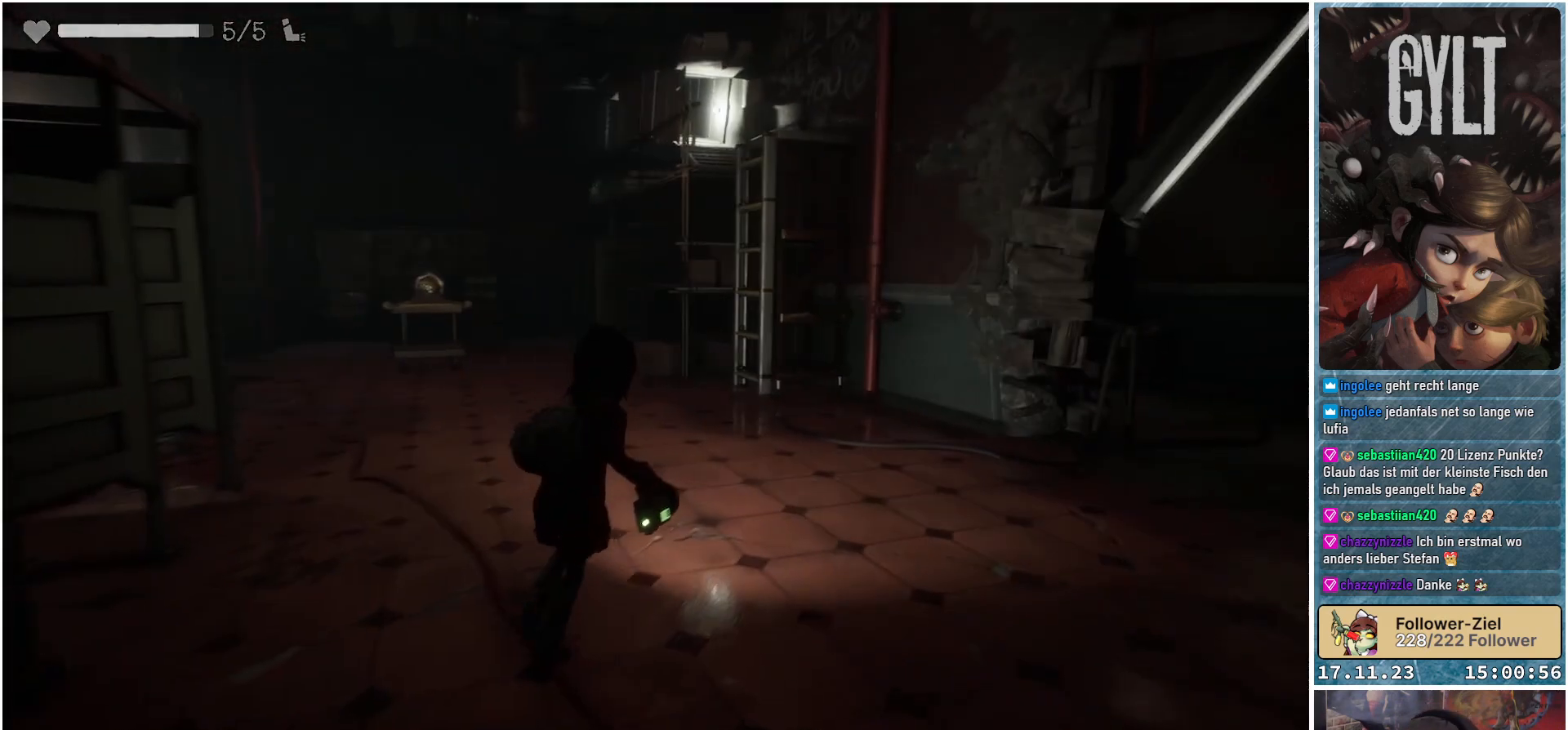
{"buttons": [], "left_stick": "up-right", "right_stick": "center", "events": []}
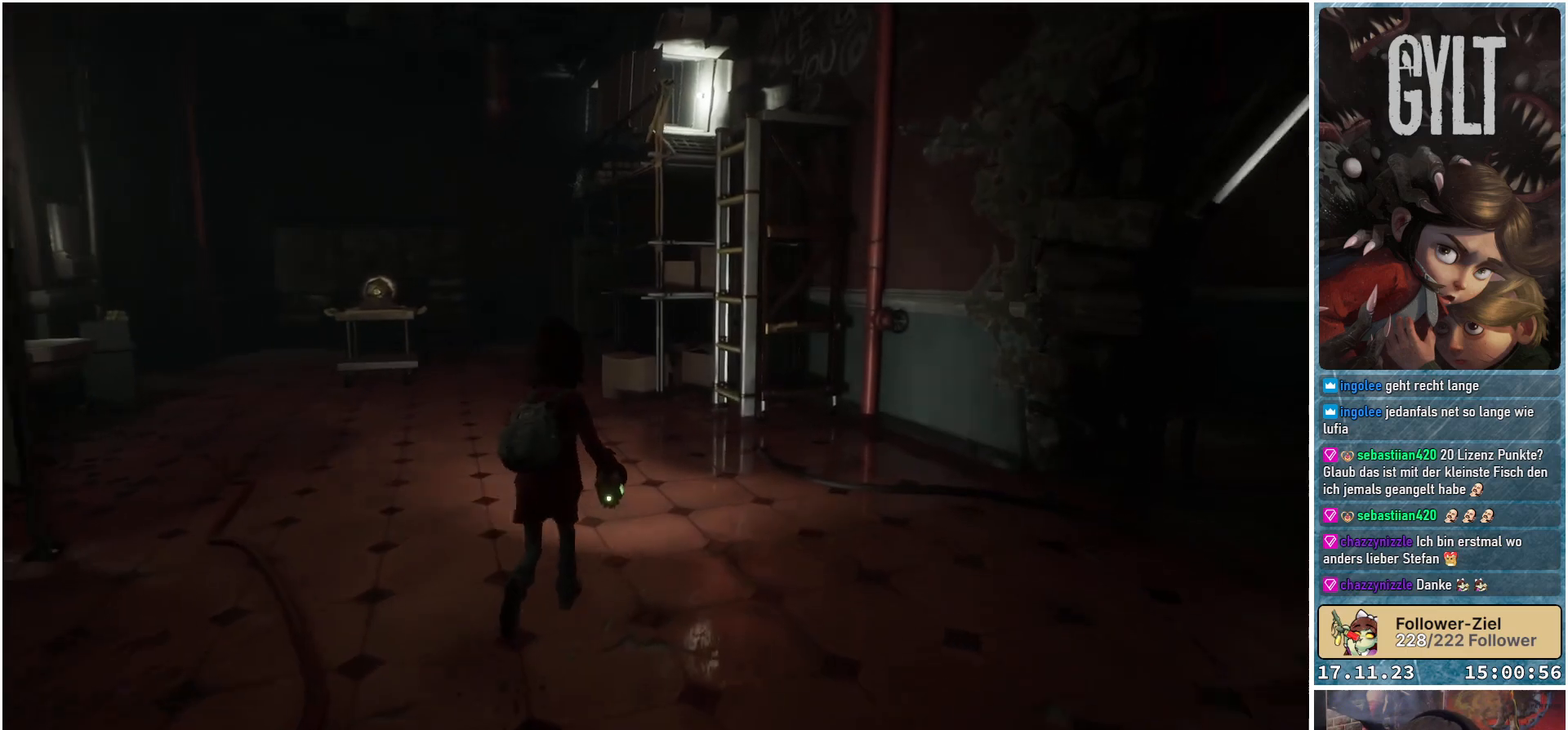
{"buttons": [], "left_stick": "up-right", "right_stick": "center", "events": []}
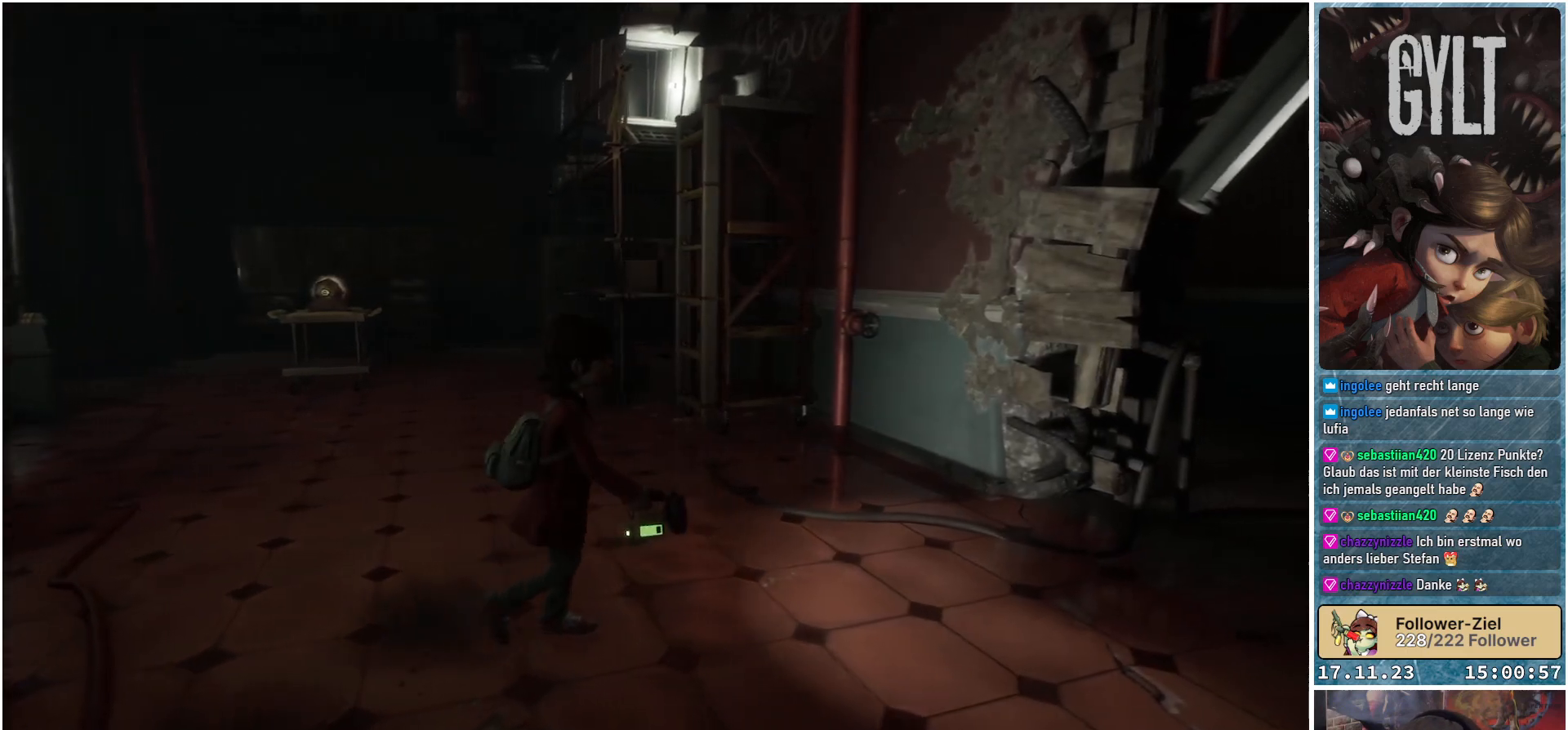
{"buttons": [], "left_stick": "right", "right_stick": "right", "events": [[50, "left_stick", "right"], [117, "right_stick", "right"]]}
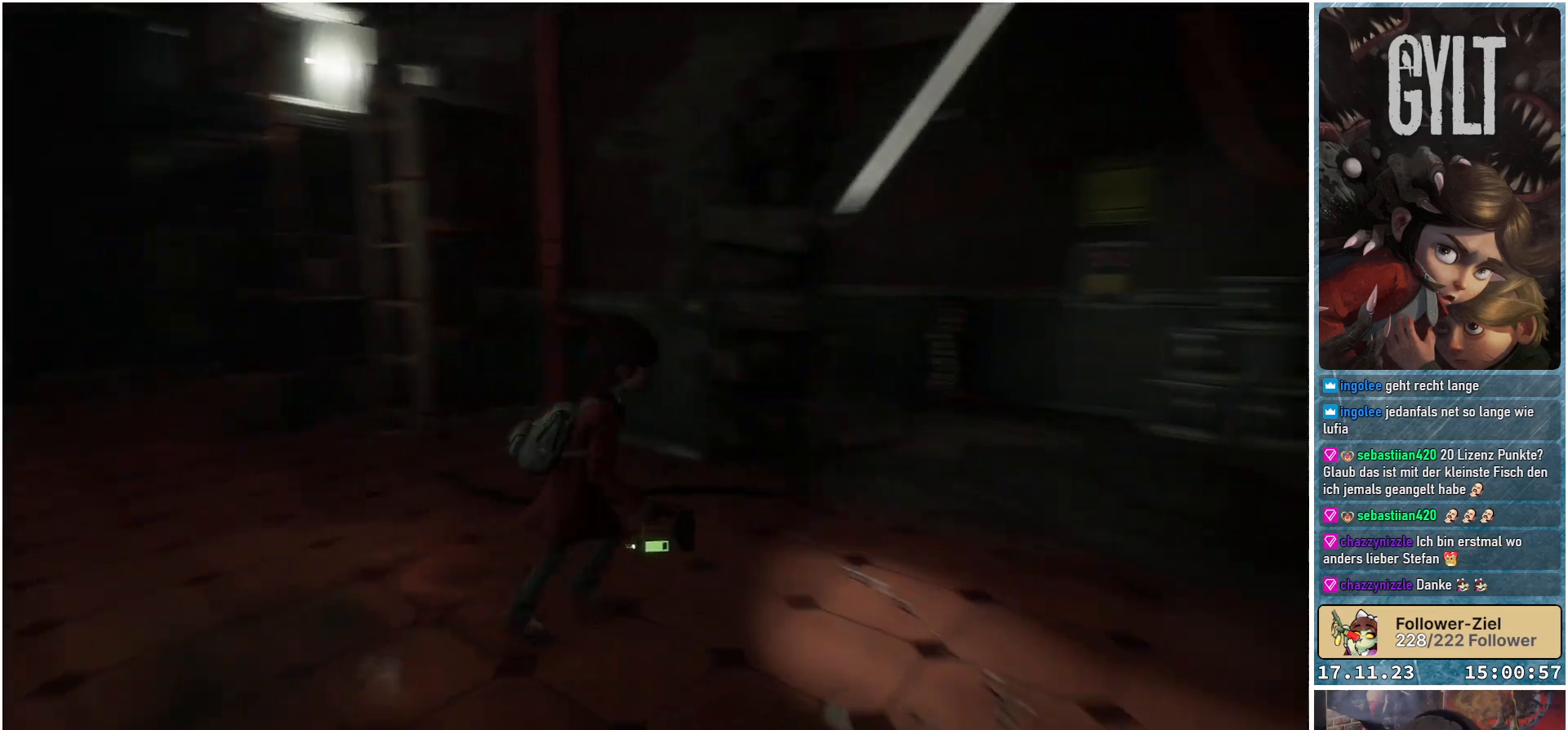
{"buttons": [], "left_stick": "up-right", "right_stick": "center", "events": [[50, "left_stick", "up-right"], [150, "right_stick", "center"]]}
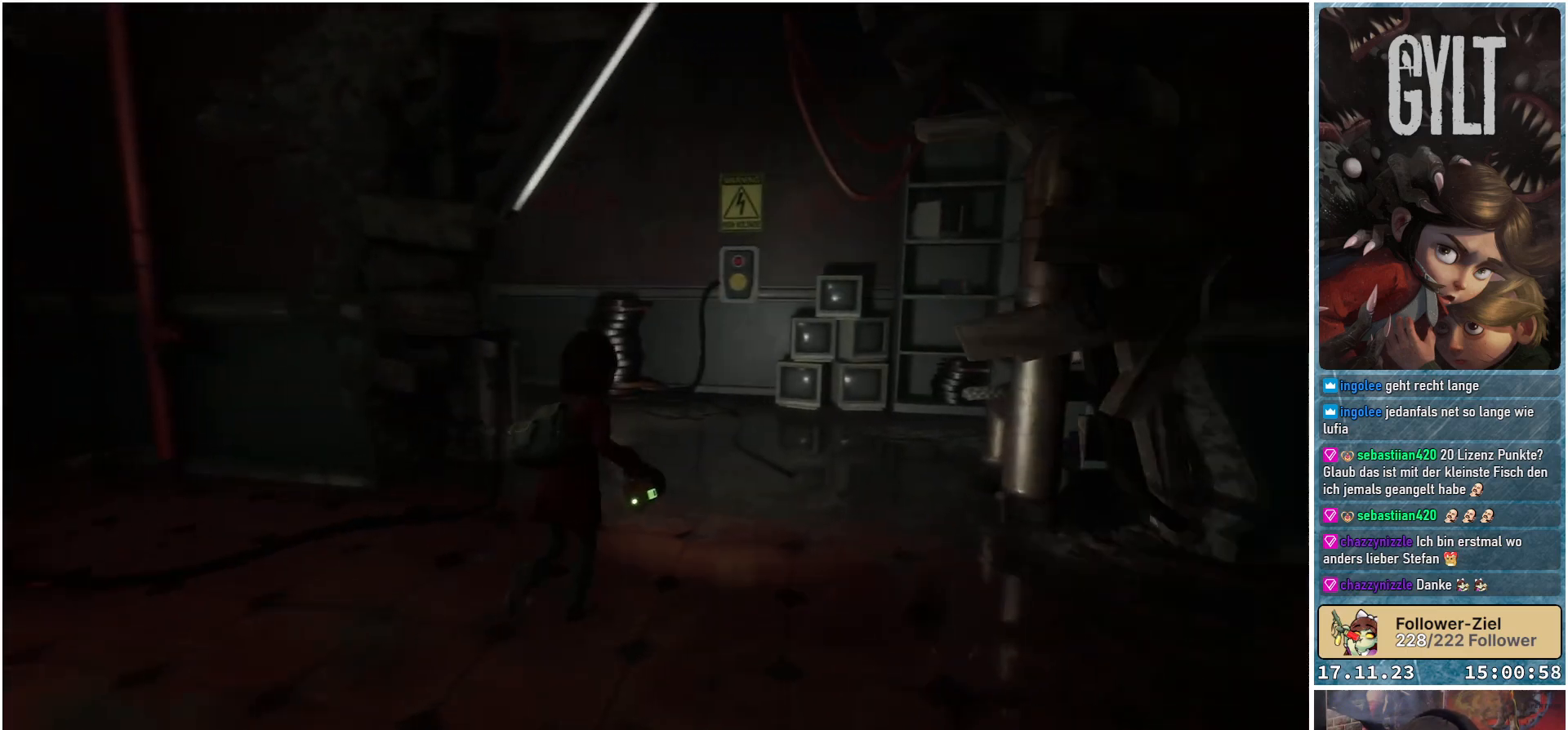
{"buttons": [], "left_stick": "up", "right_stick": "center", "events": [[33, "left_stick", "up"]]}
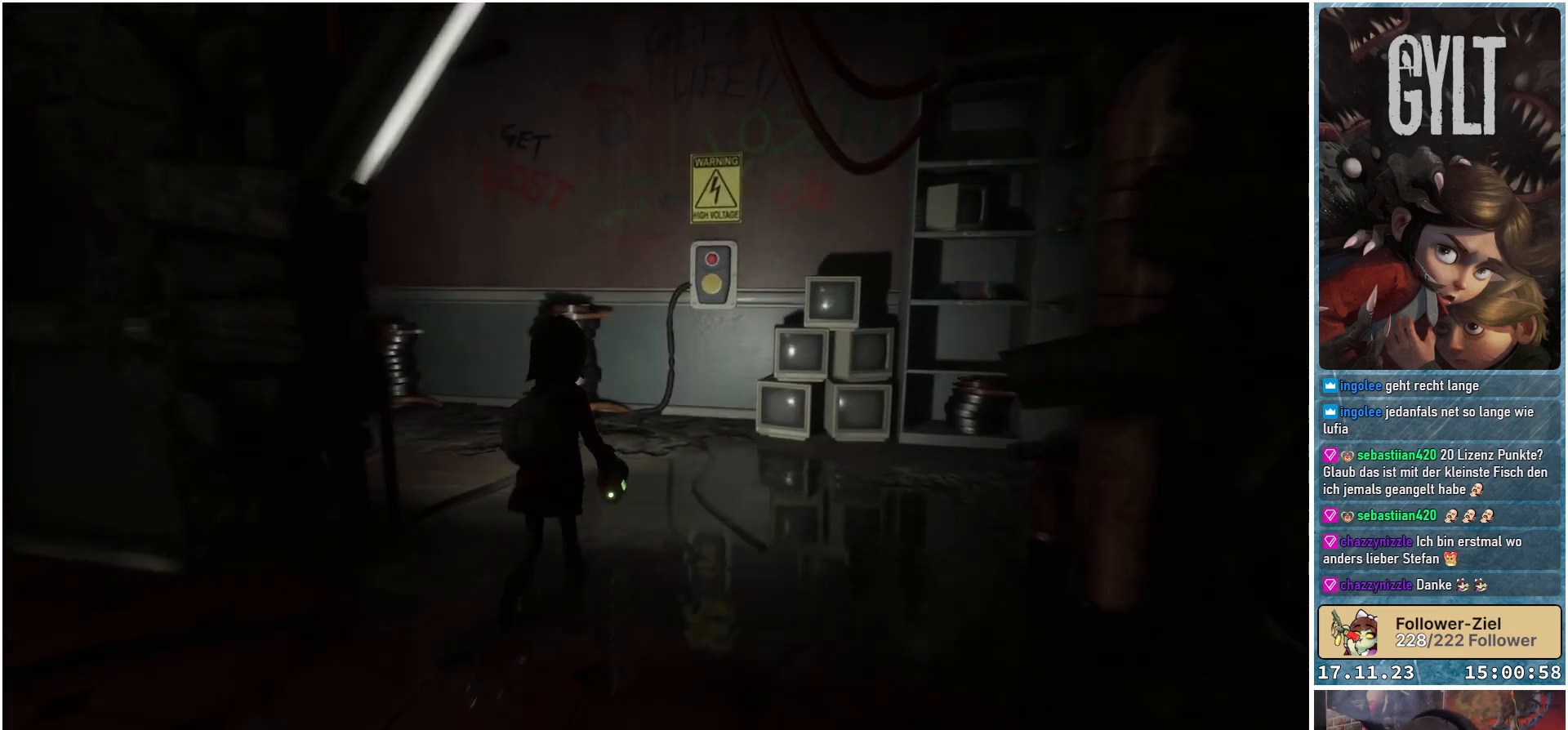
{"buttons": [], "left_stick": "up", "right_stick": "left", "events": [[117, "right_stick", "left"]]}
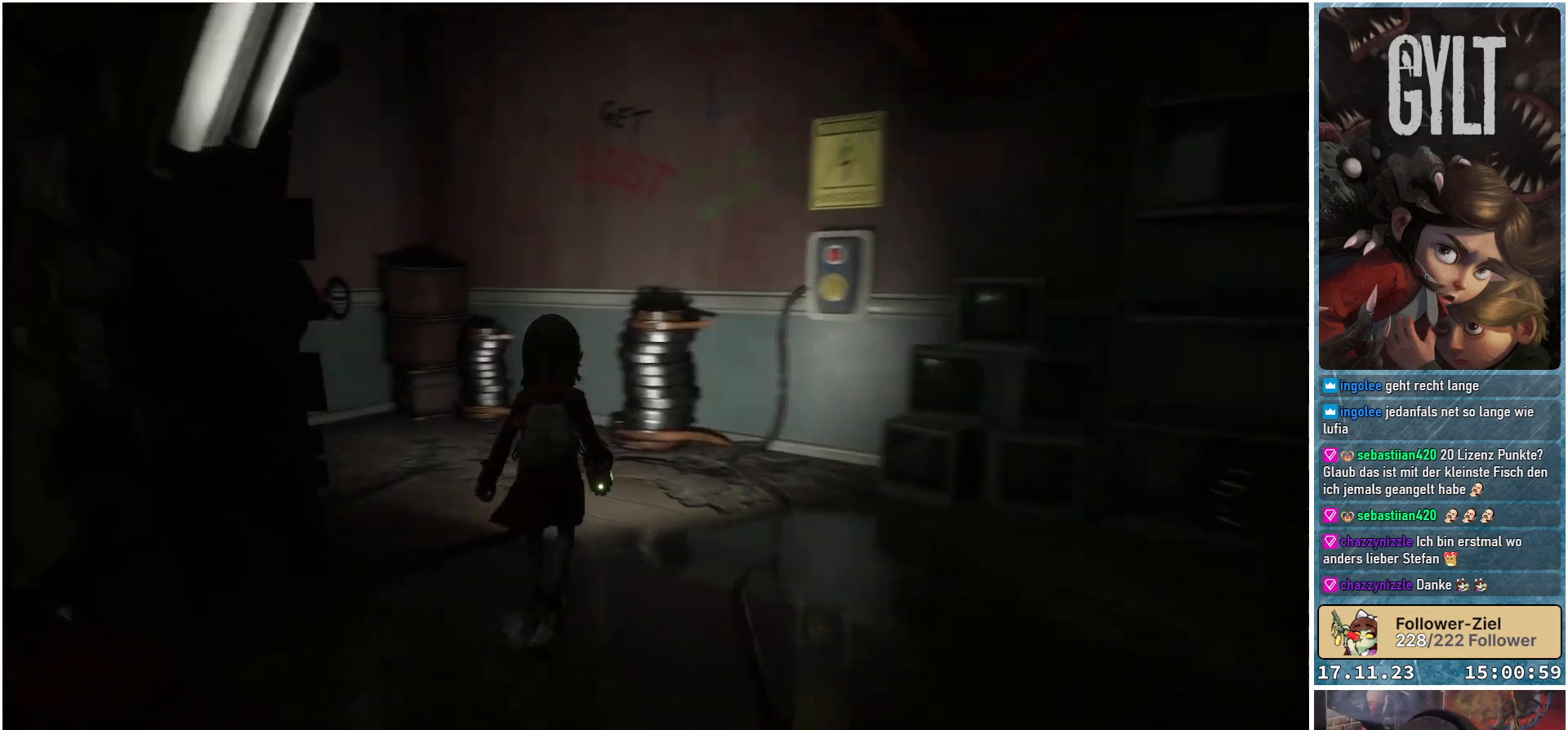
{"buttons": [], "left_stick": "center", "right_stick": "center", "events": [[483, "left_stick", "center"], [483, "right_stick", "center"]]}
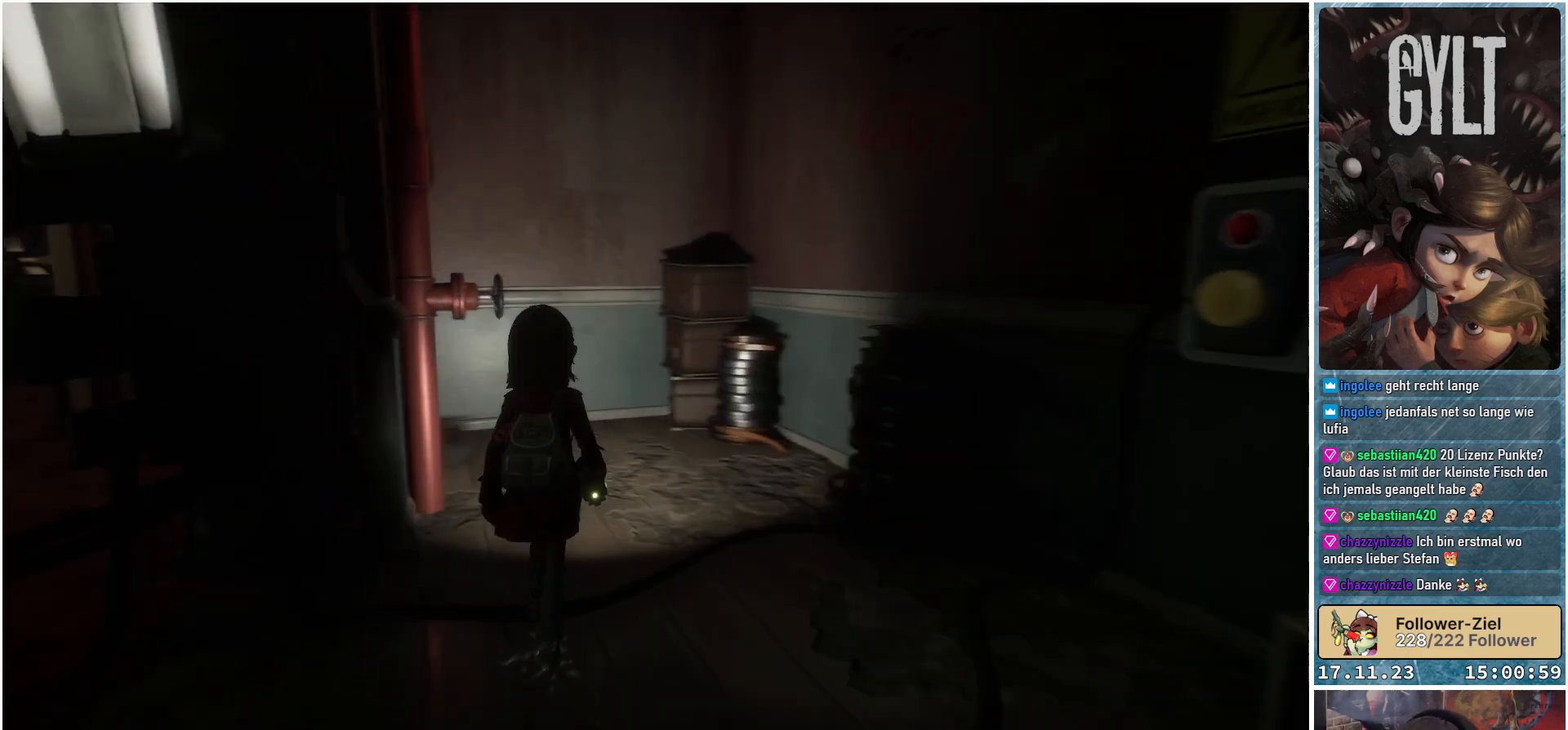
{"buttons": ["SELECT"], "left_stick": "center", "right_stick": "center", "events": [[467, "SELECT", "down"]]}